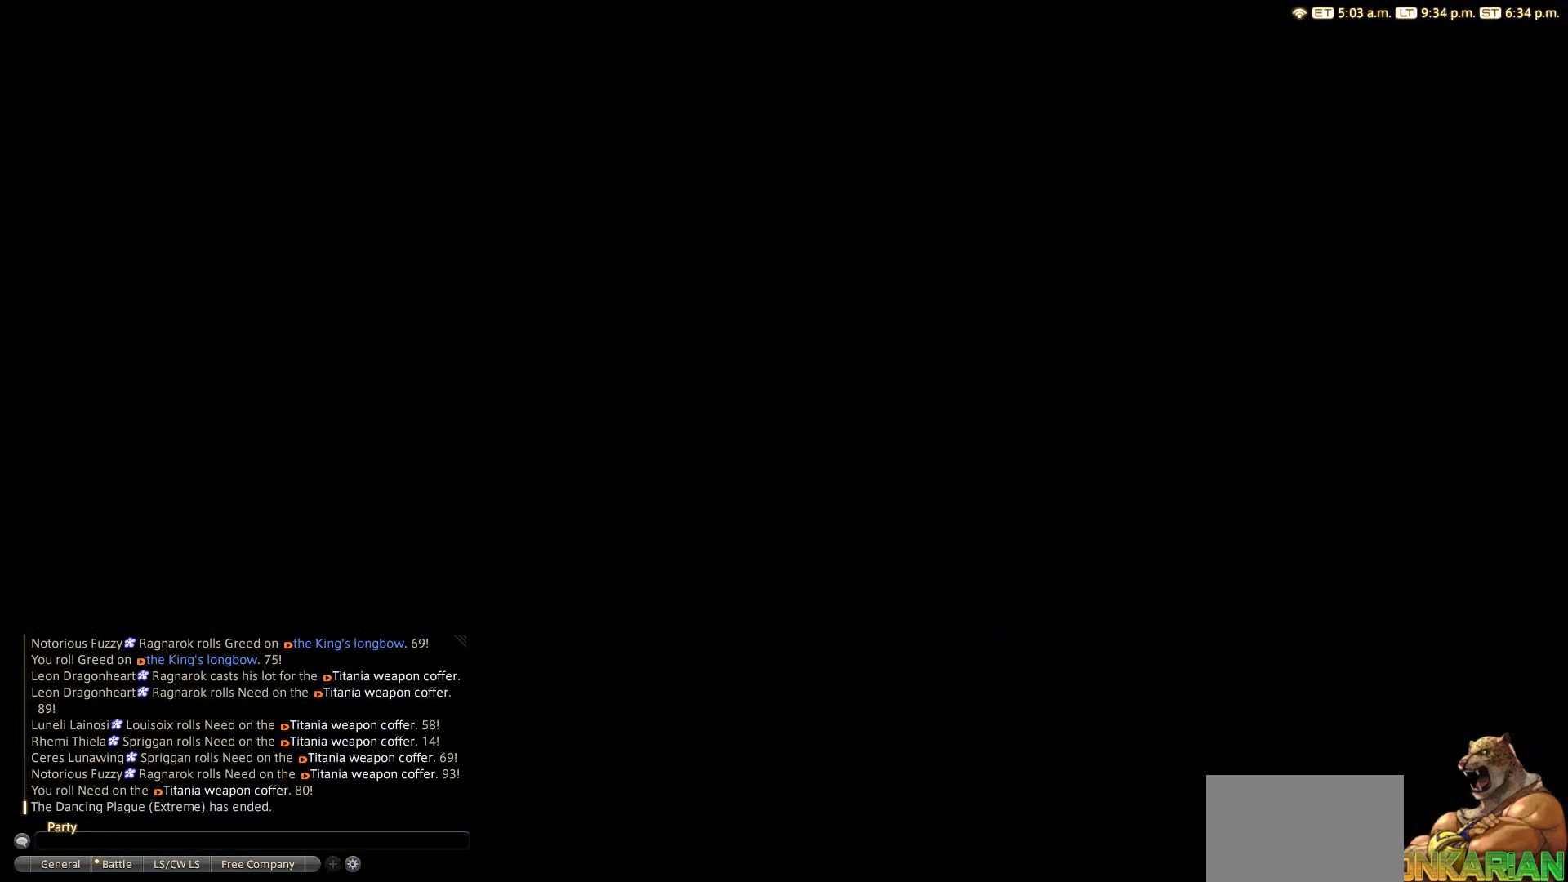
Gameplay with a controller (PlayStation layout); each line is a JSON object with the inputs held at the frame after it. "events" lists button and stick changes between this image and that frame as [ms after this image, input, new state], when the widget could be followed in between. Not read: R3.
{"buttons": [], "left_stick": "center", "right_stick": "center", "events": []}
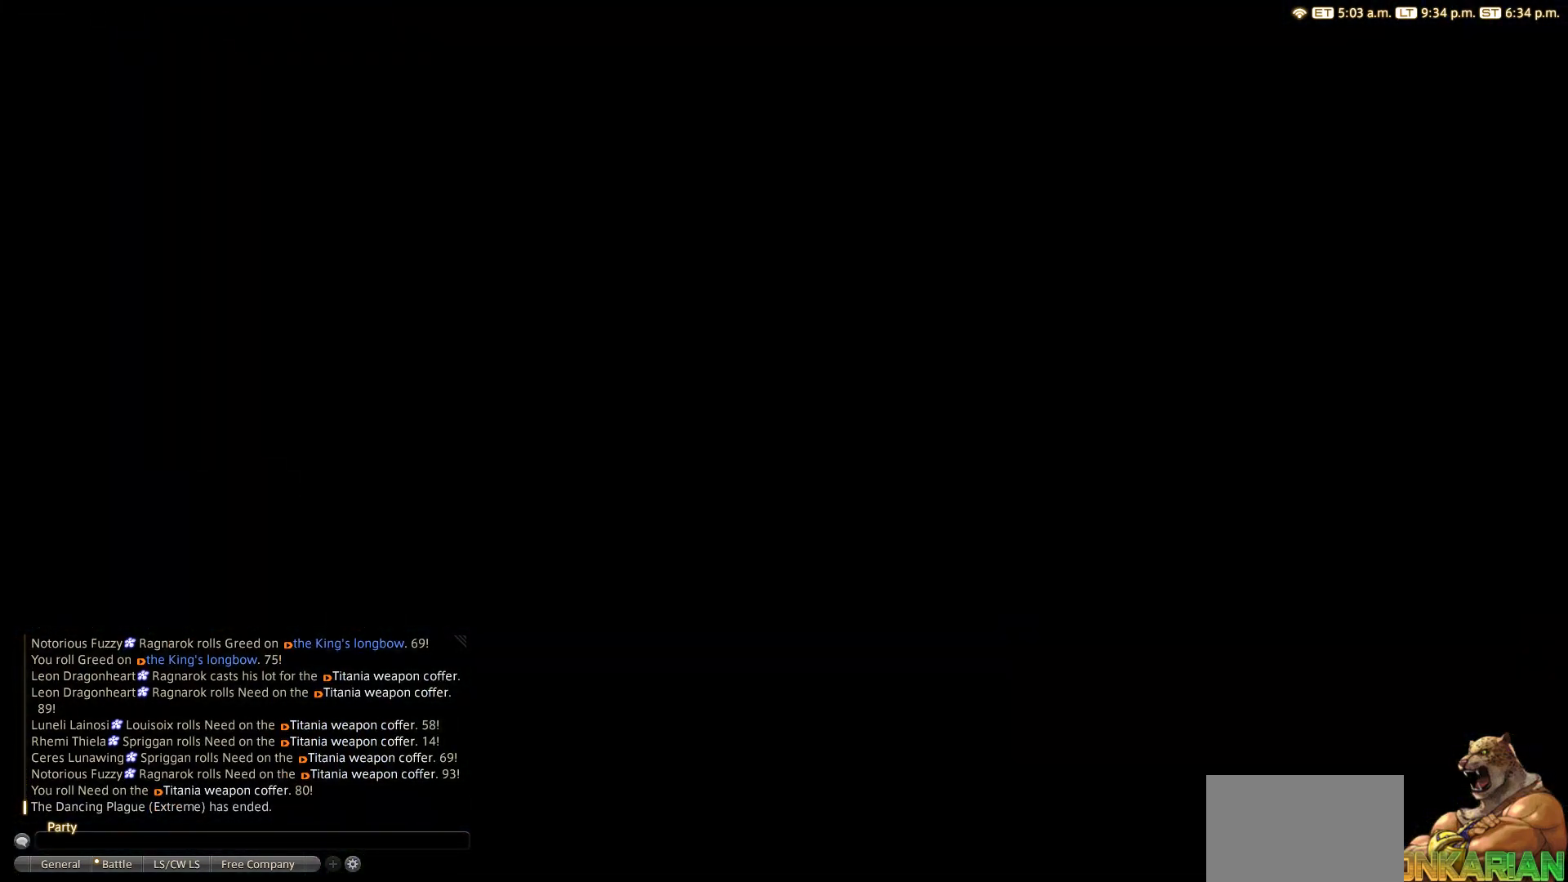
{"buttons": [], "left_stick": "center", "right_stick": "center", "events": []}
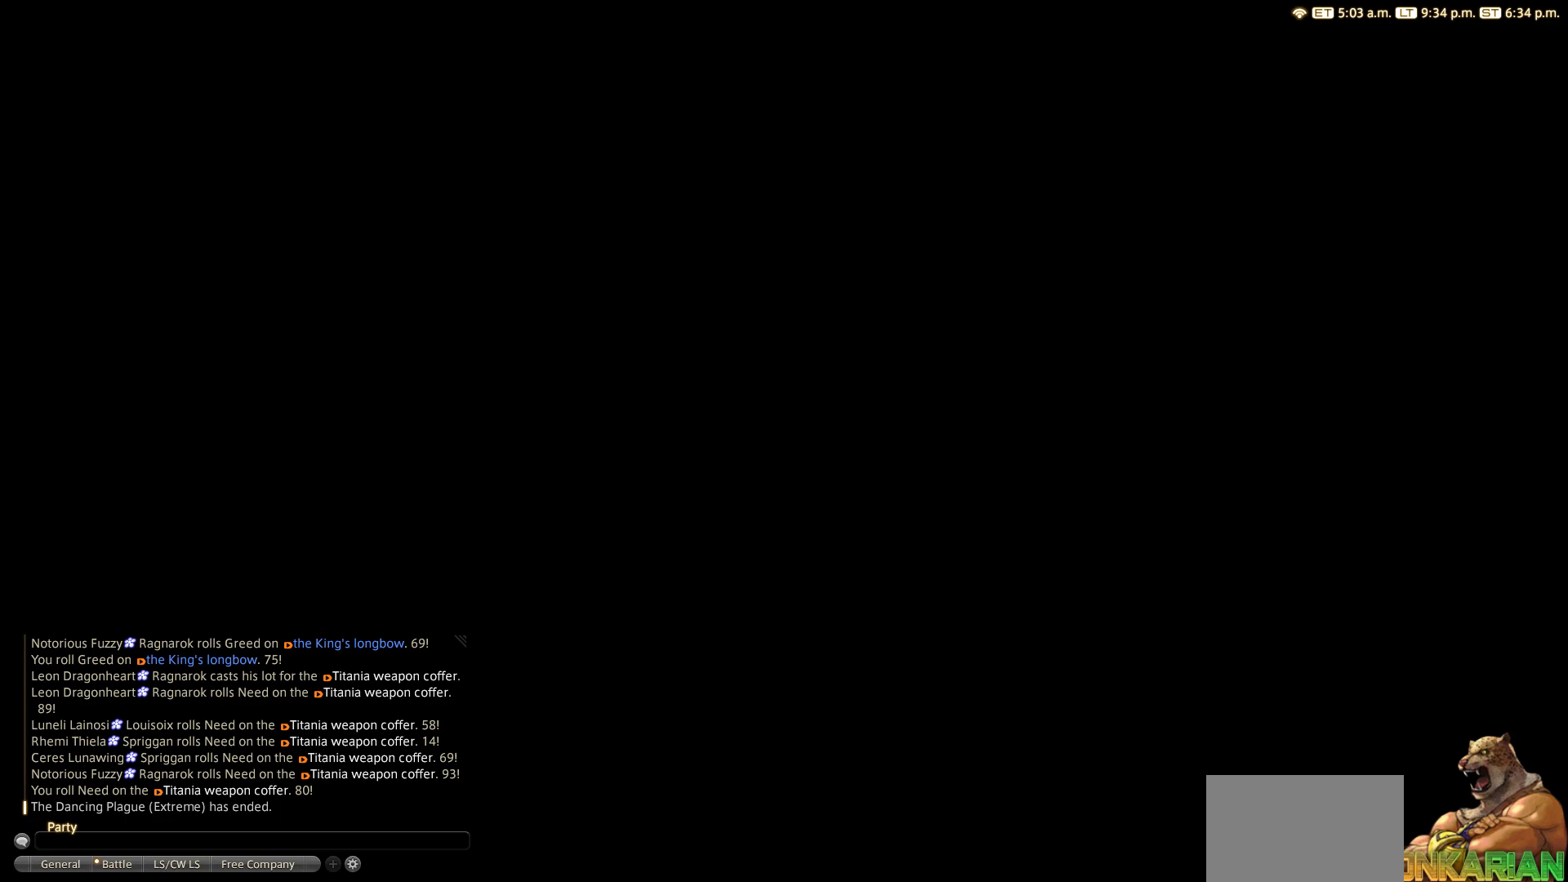
{"buttons": [], "left_stick": "center", "right_stick": "center", "events": []}
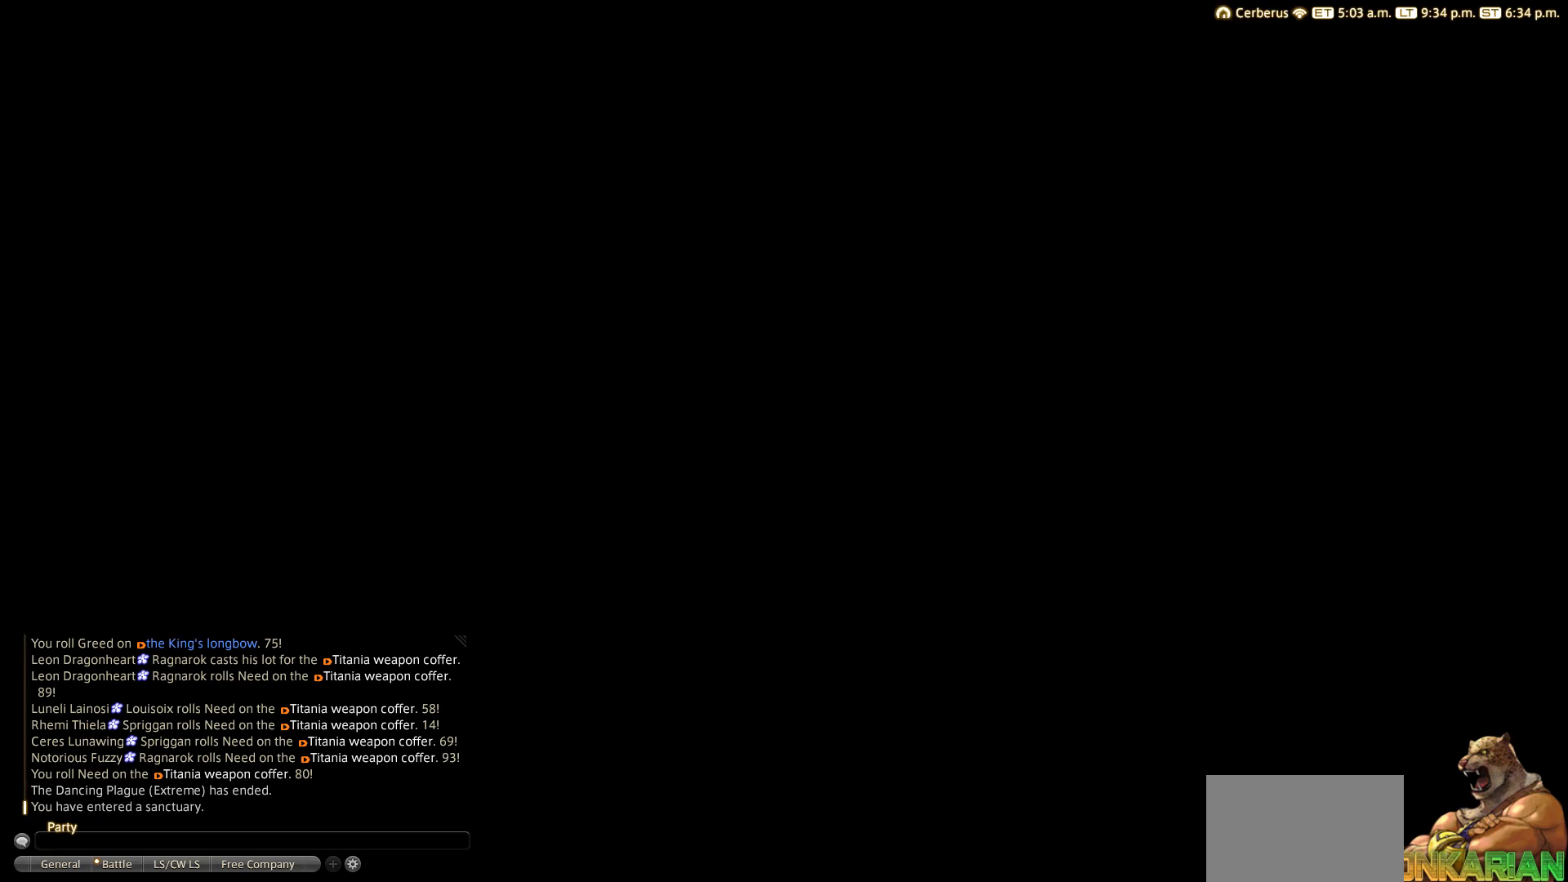
{"buttons": [], "left_stick": "center", "right_stick": "center", "events": []}
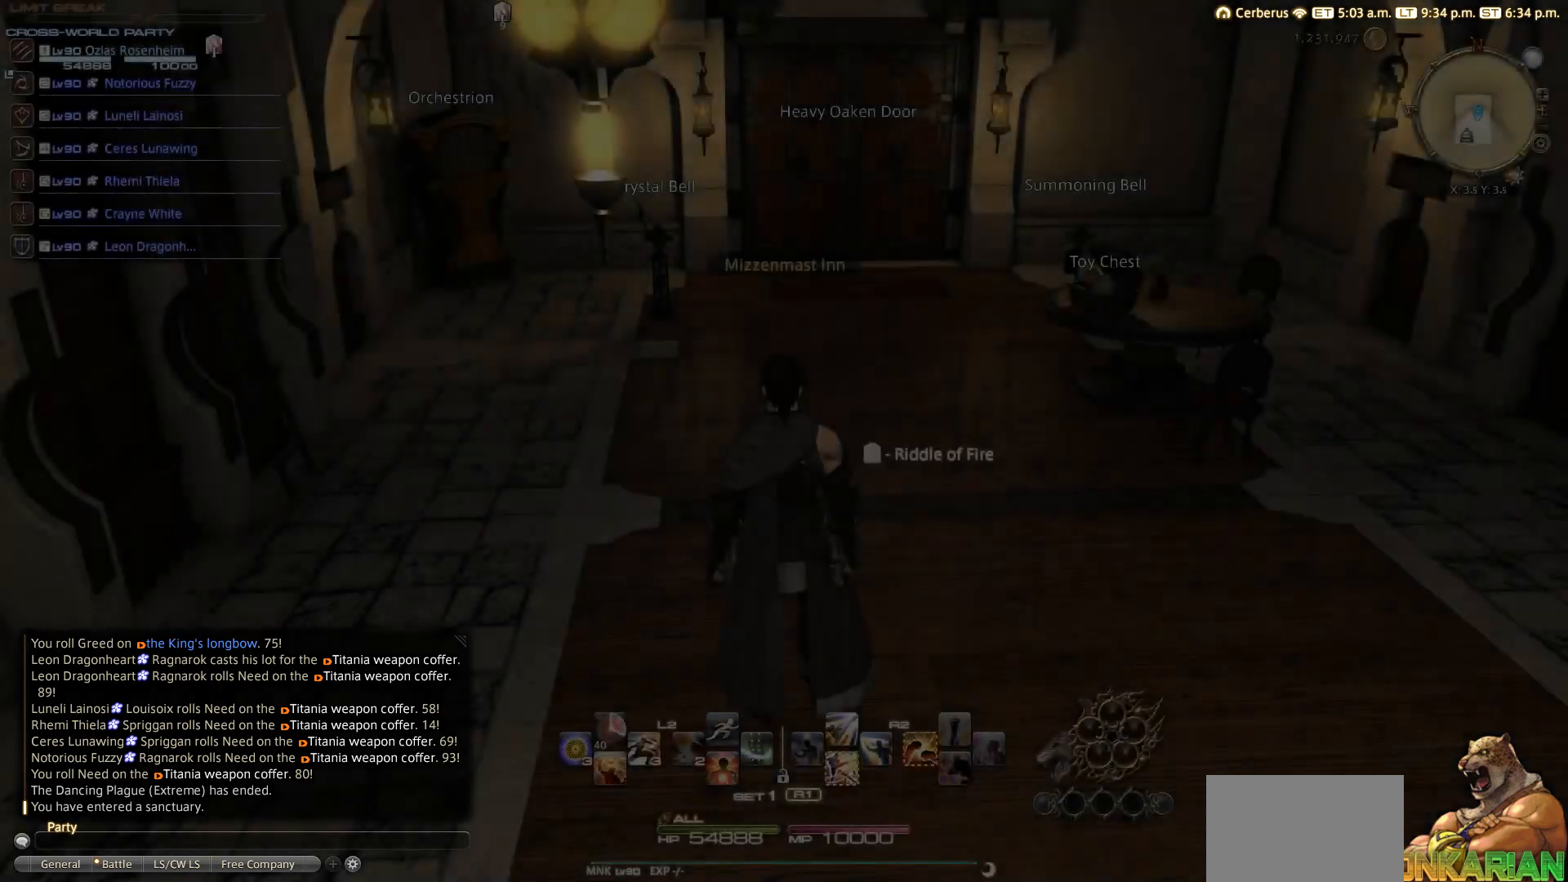
{"buttons": [], "left_stick": "center", "right_stick": "center", "events": []}
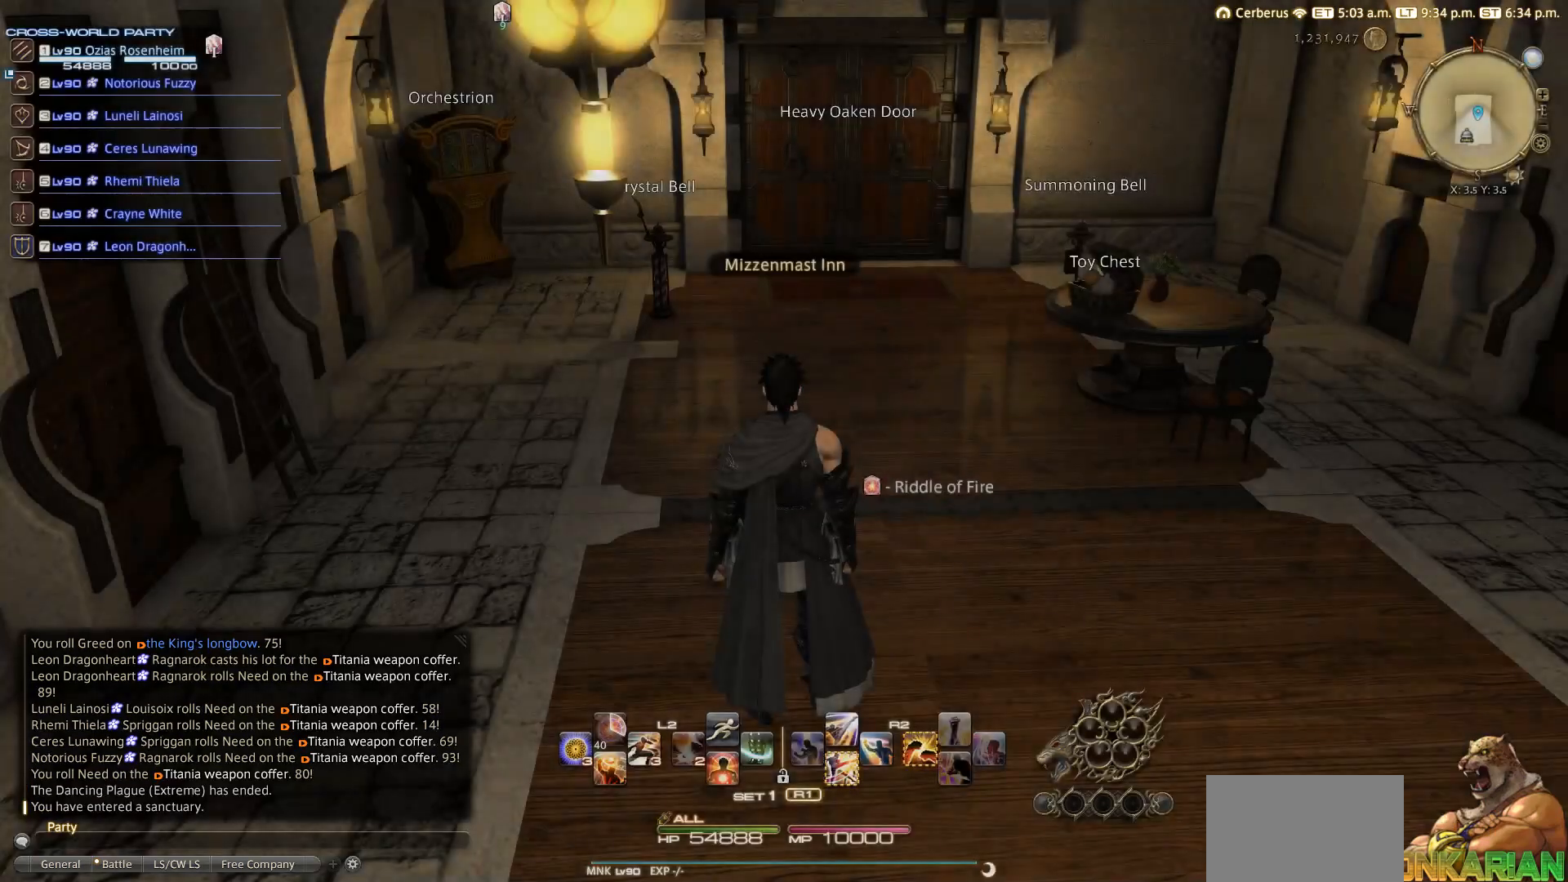
{"buttons": ["CROSS", "L2"], "left_stick": "center", "right_stick": "center", "events": [[333, "CROSS", "down"], [333, "L2", "down"]]}
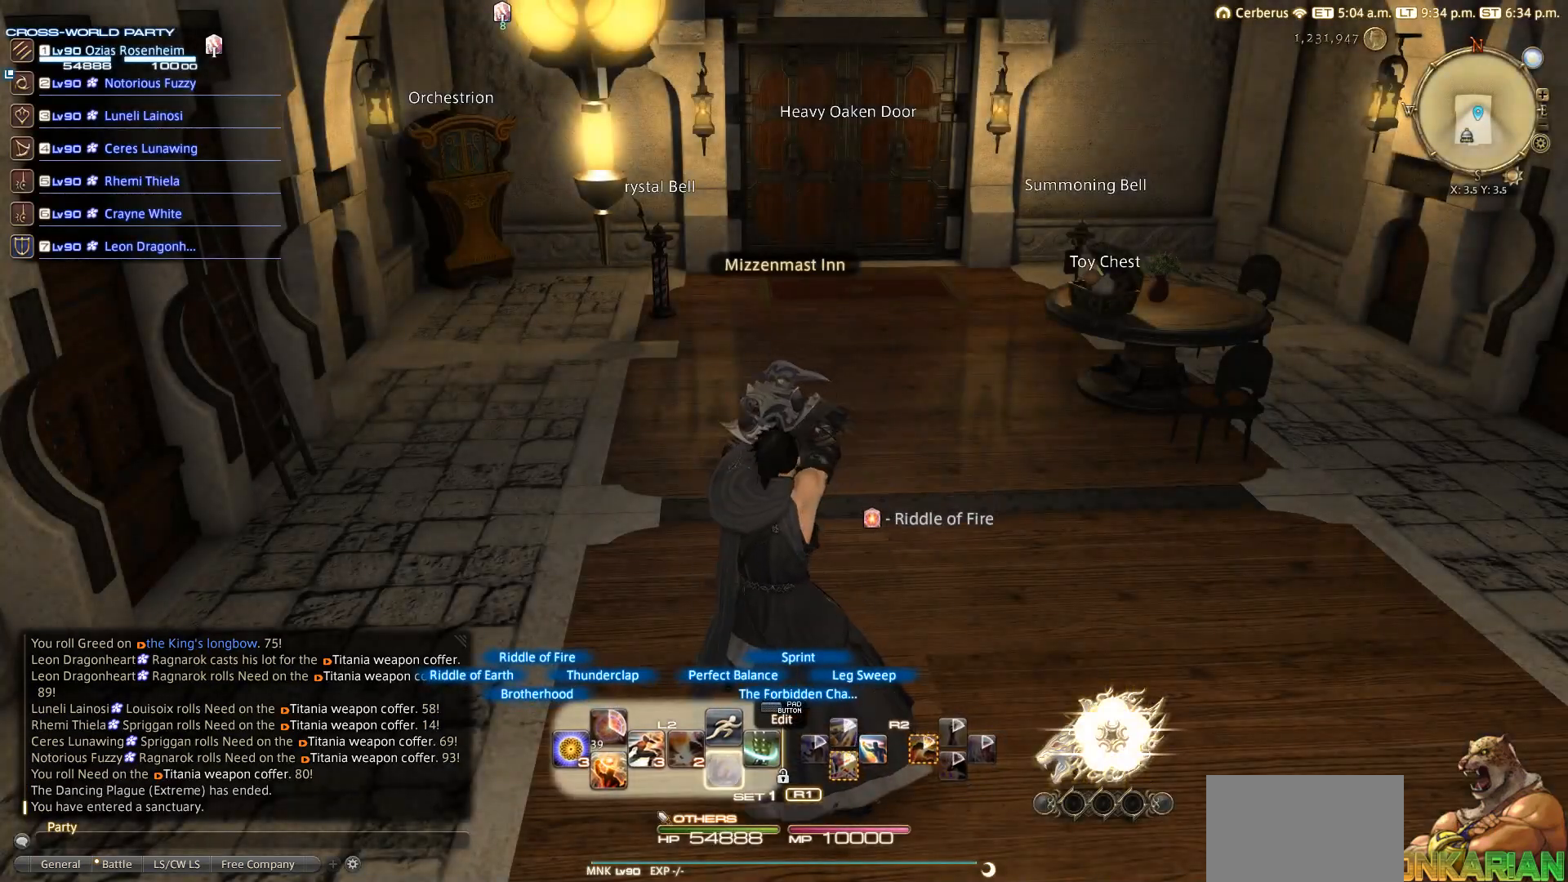
{"buttons": ["CIRCLE"], "left_stick": "center", "right_stick": "center", "events": [[283, "CROSS", "up"], [317, "L2", "up"], [483, "CIRCLE", "down"]]}
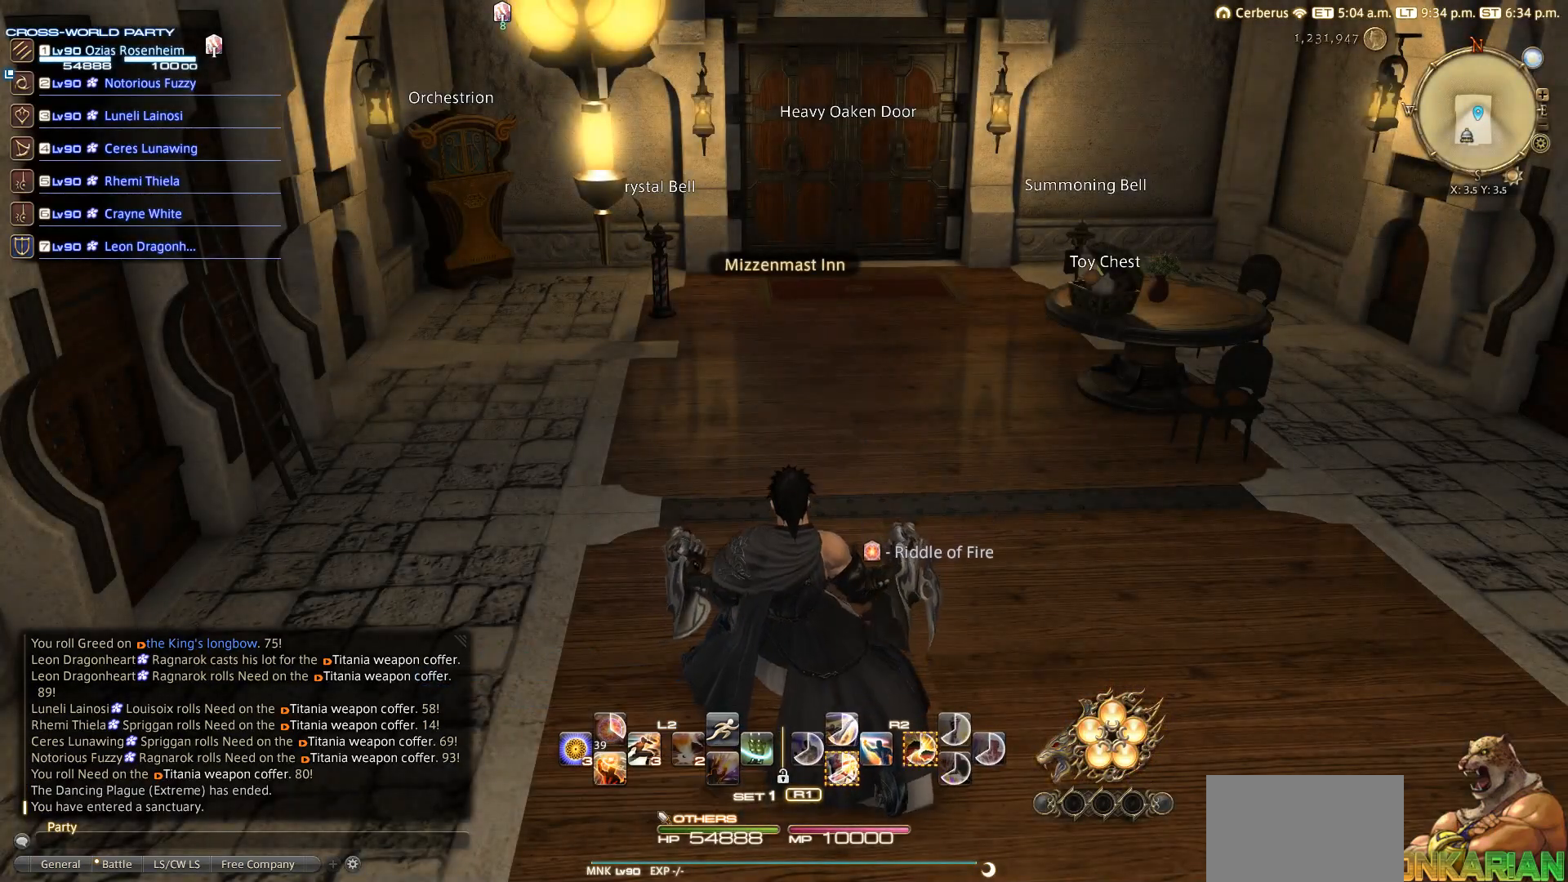
{"buttons": ["L3"], "left_stick": "center", "right_stick": "center", "events": [[67, "CIRCLE", "up"], [350, "L3", "down"]]}
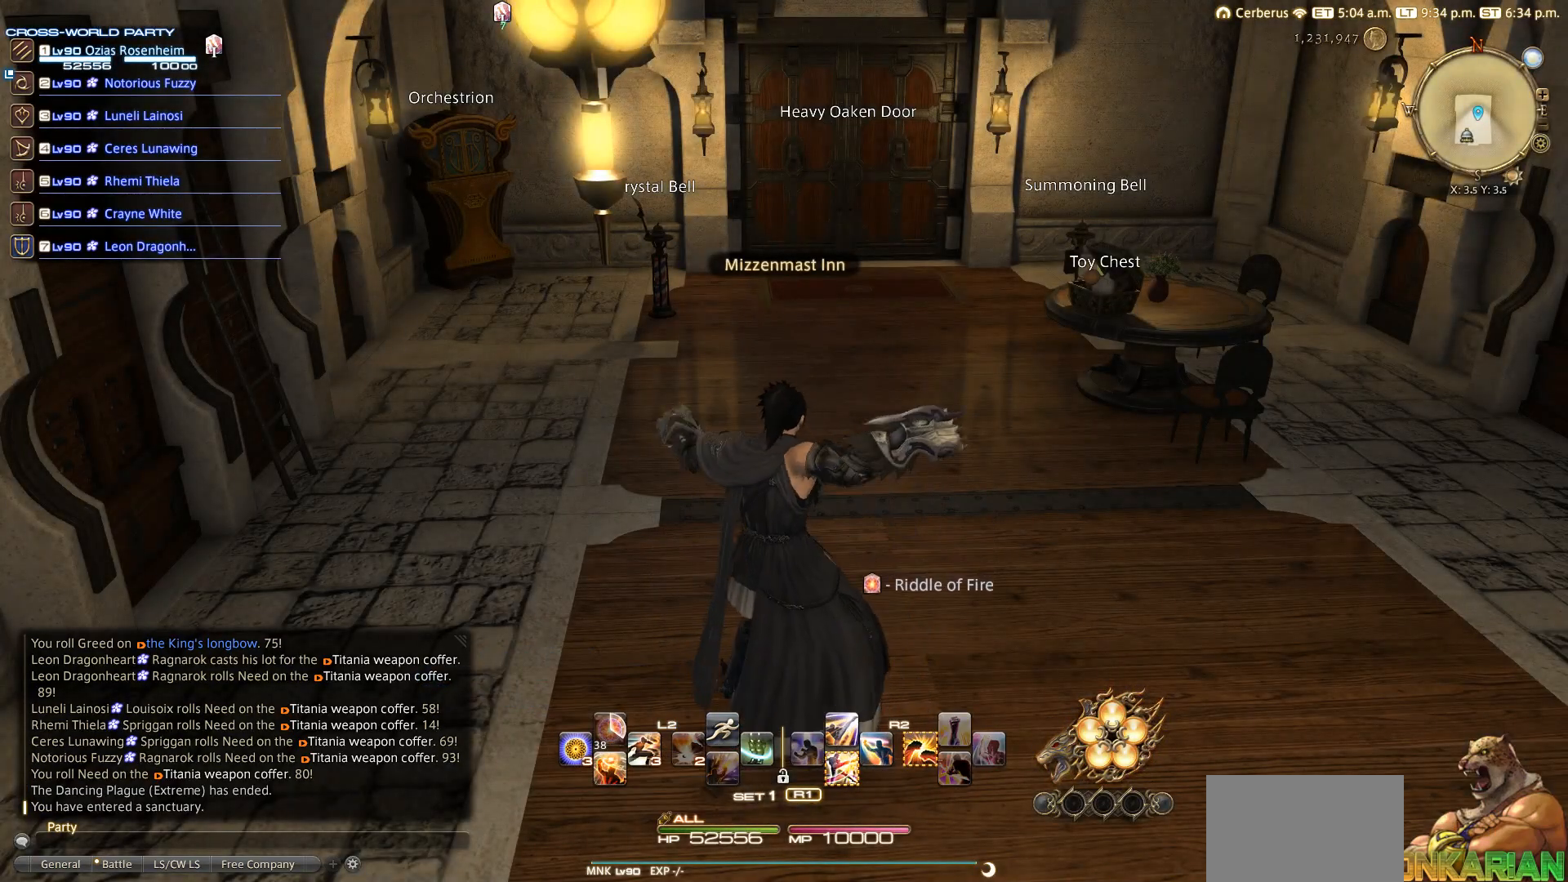
{"buttons": ["SELECT"], "left_stick": "center", "right_stick": "center", "events": [[17, "L3", "up"], [433, "SELECT", "down"]]}
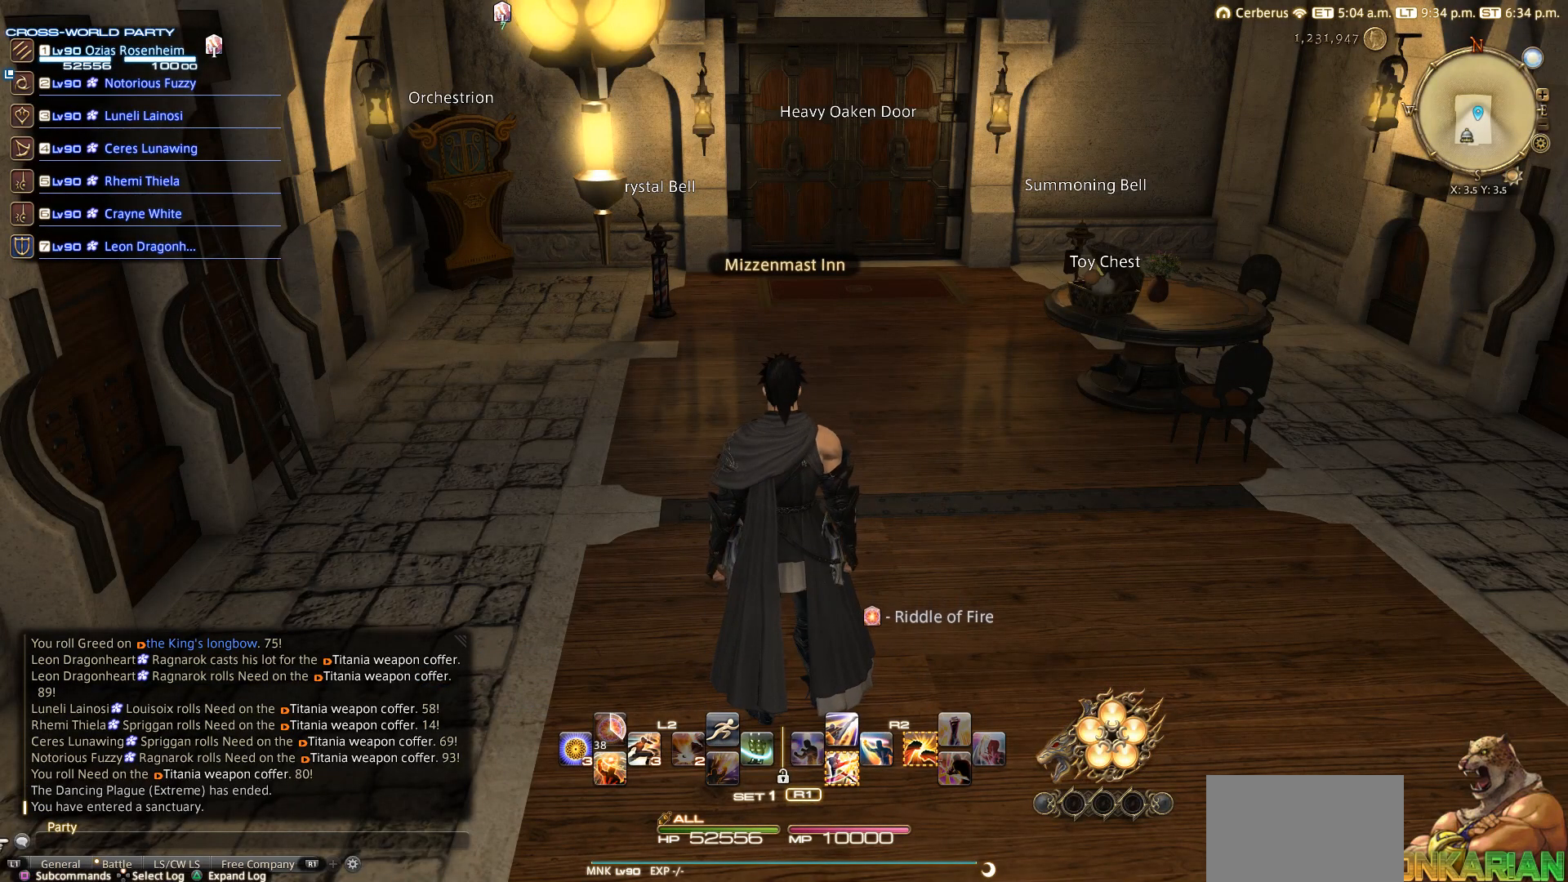
{"buttons": ["DPAD_UP"], "left_stick": "center", "right_stick": "center", "events": [[17, "SELECT", "up"], [183, "L1", "down"], [367, "L1", "up"], [483, "DPAD_UP", "down"]]}
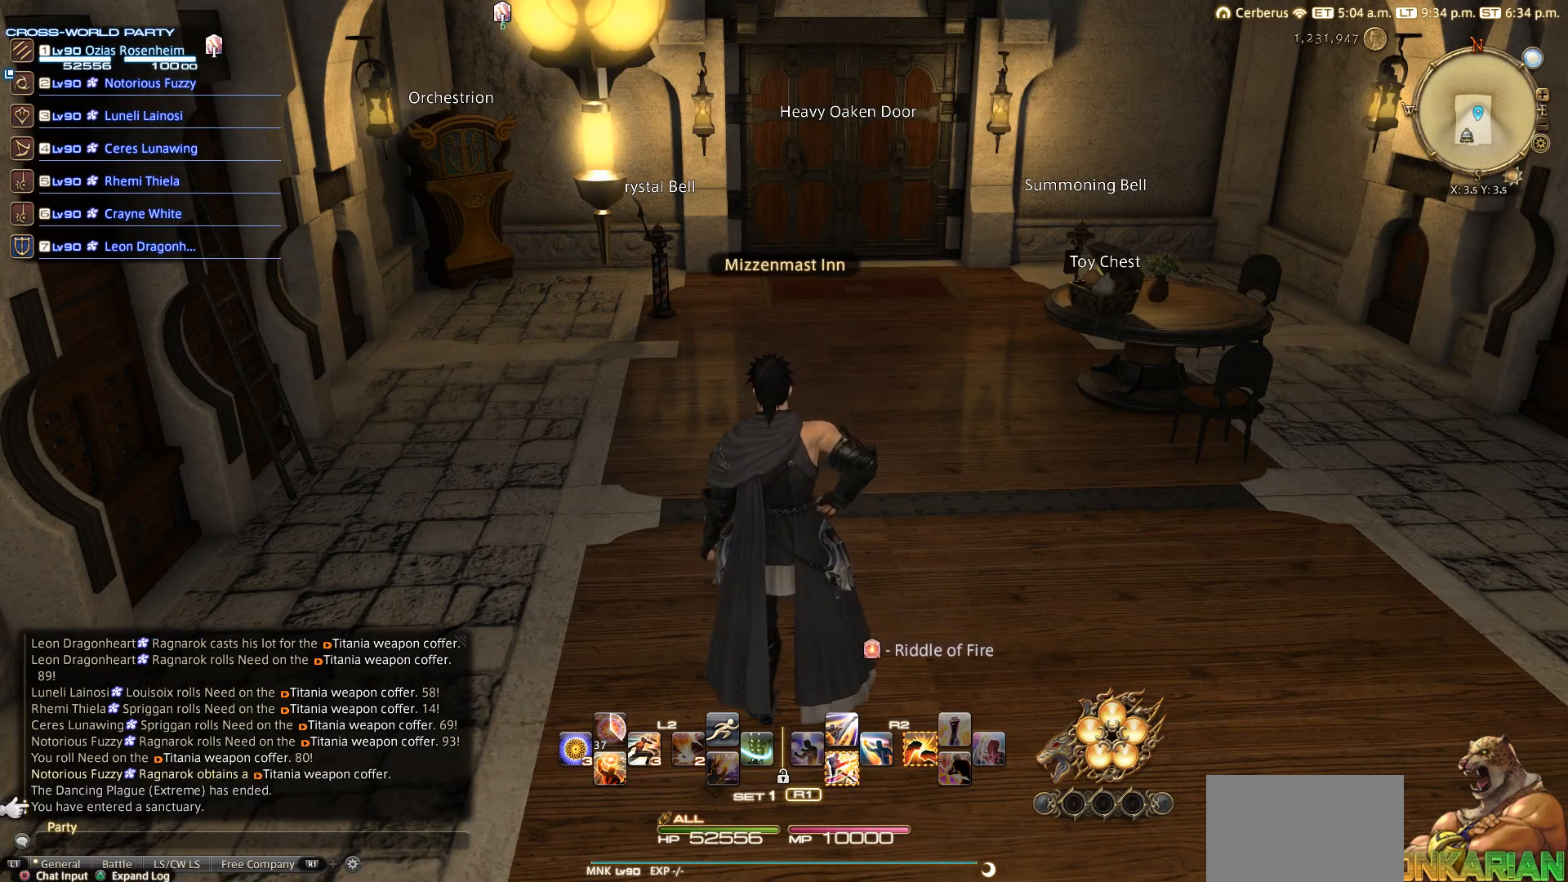
{"buttons": ["DPAD_UP"], "left_stick": "center", "right_stick": "center", "events": [[83, "DPAD_UP", "up"], [383, "DPAD_UP", "down"]]}
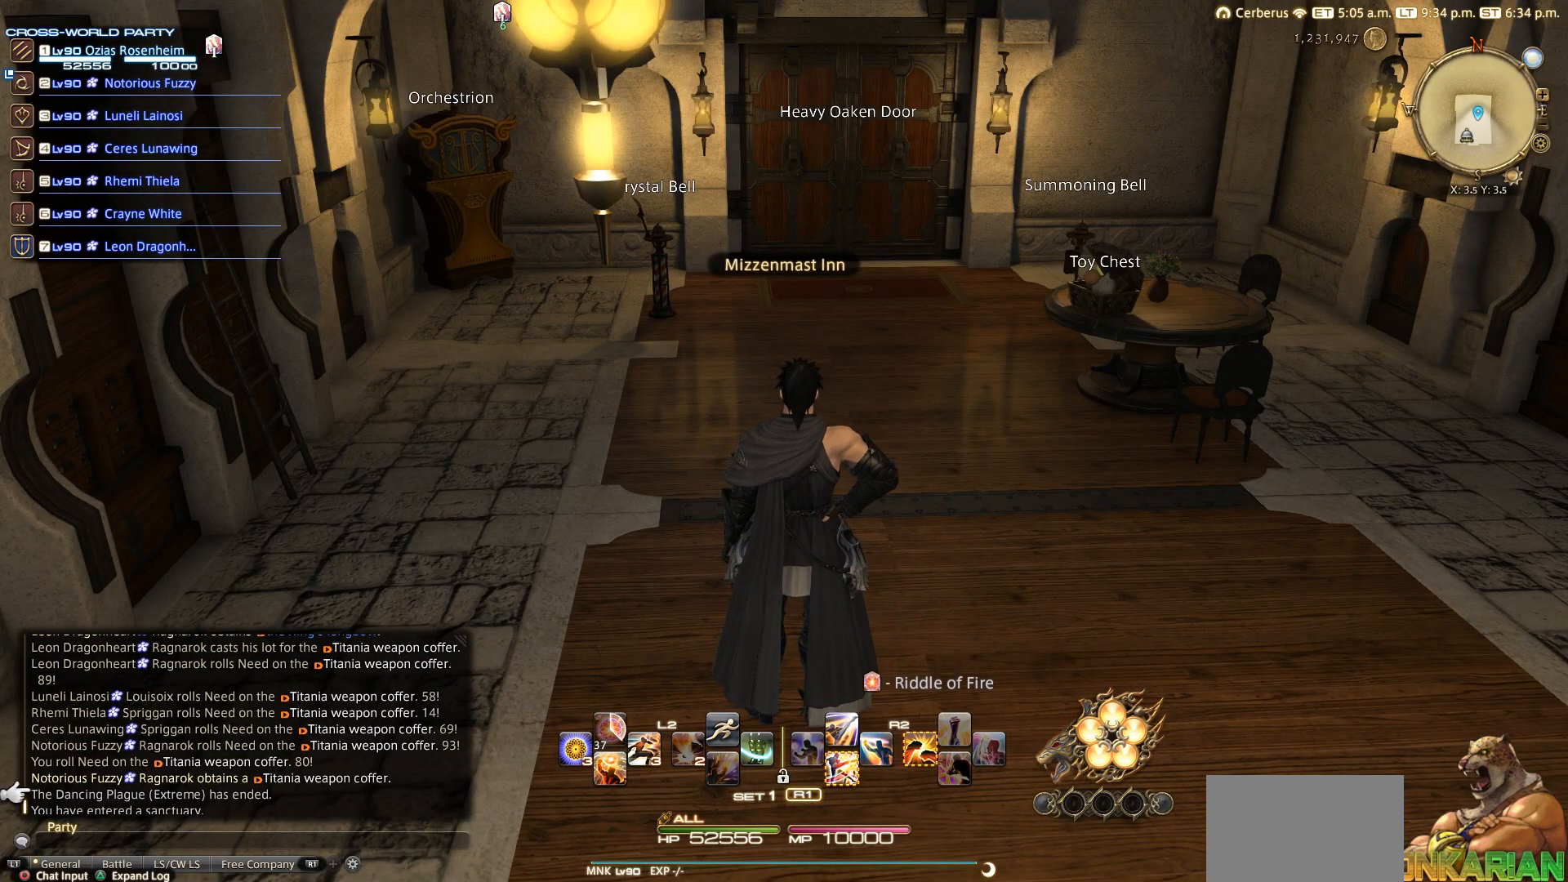
{"buttons": ["DPAD_UP"], "left_stick": "center", "right_stick": "center", "events": []}
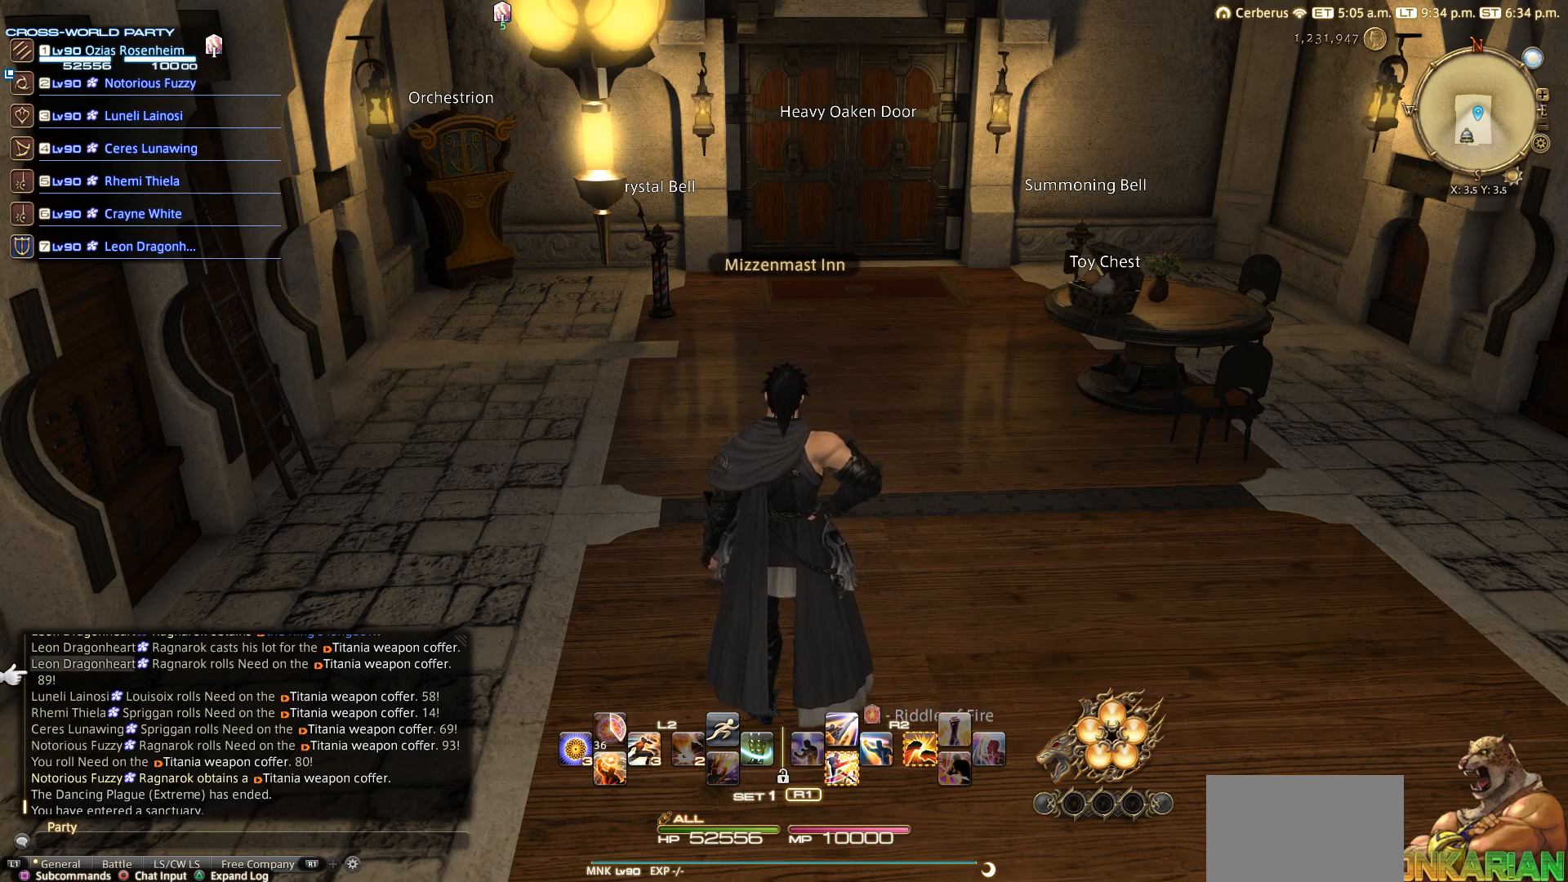
{"buttons": [], "left_stick": "center", "right_stick": "center", "events": [[367, "DPAD_UP", "up"]]}
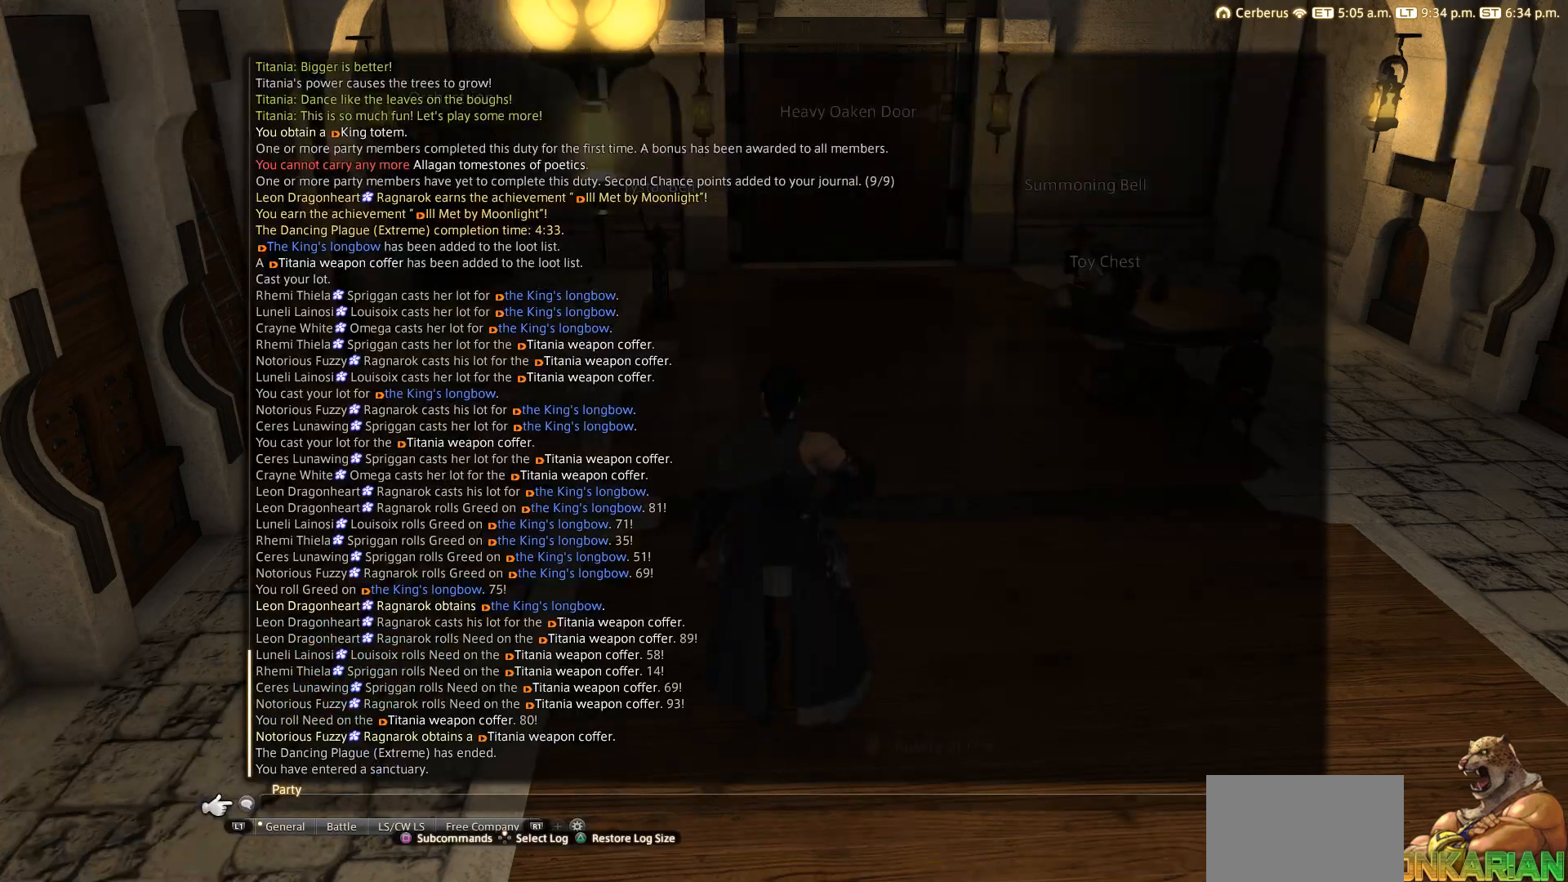
{"buttons": ["DPAD_UP"], "left_stick": "center", "right_stick": "center", "events": [[283, "DPAD_UP", "down"]]}
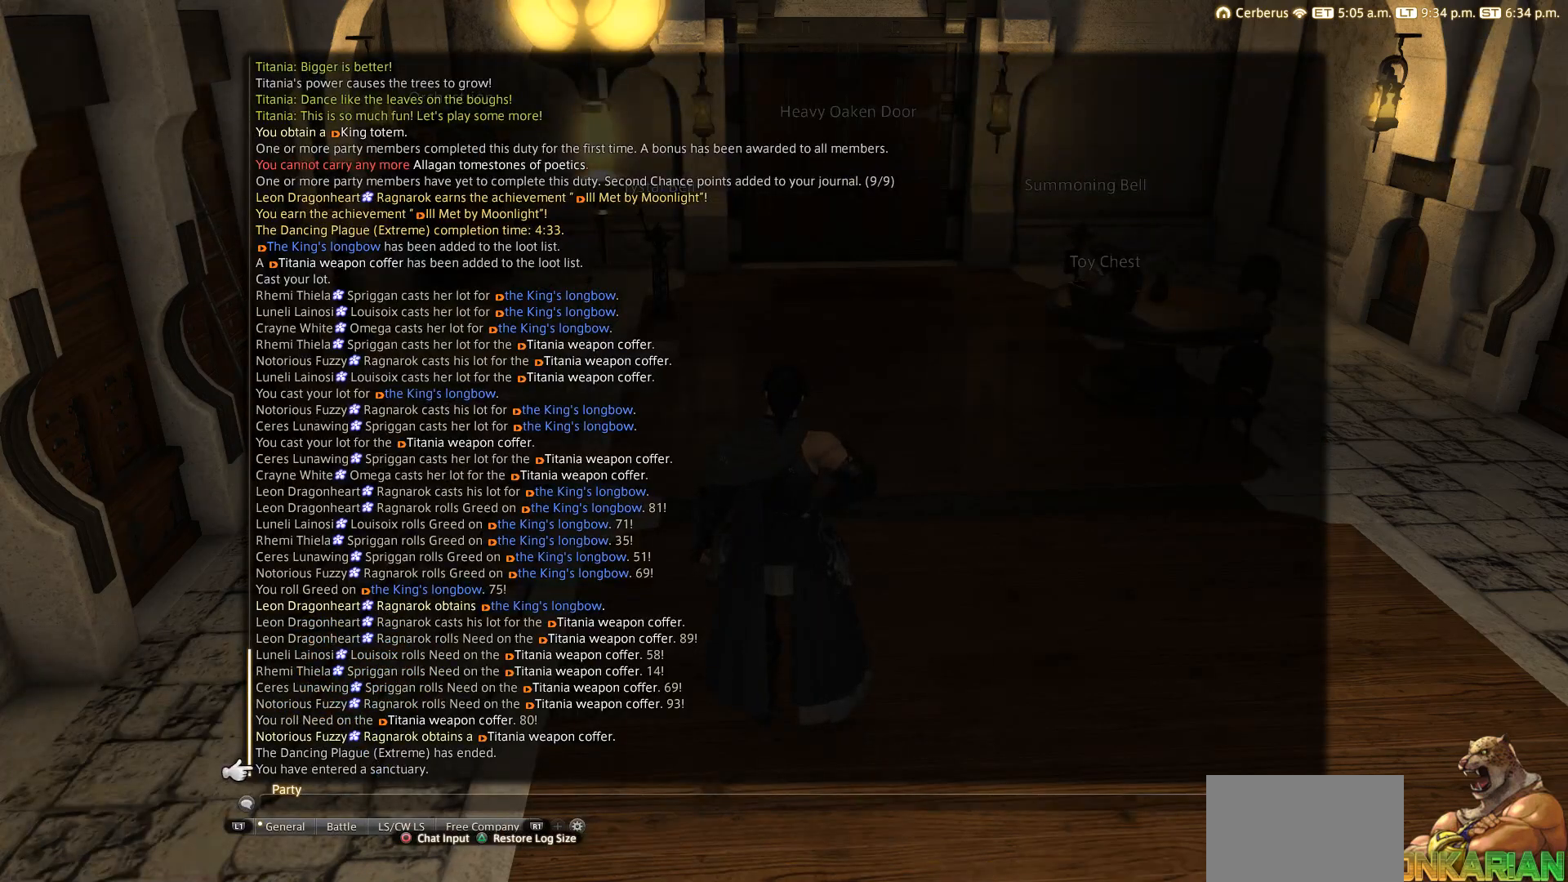
{"buttons": ["DPAD_UP"], "left_stick": "center", "right_stick": "center", "events": []}
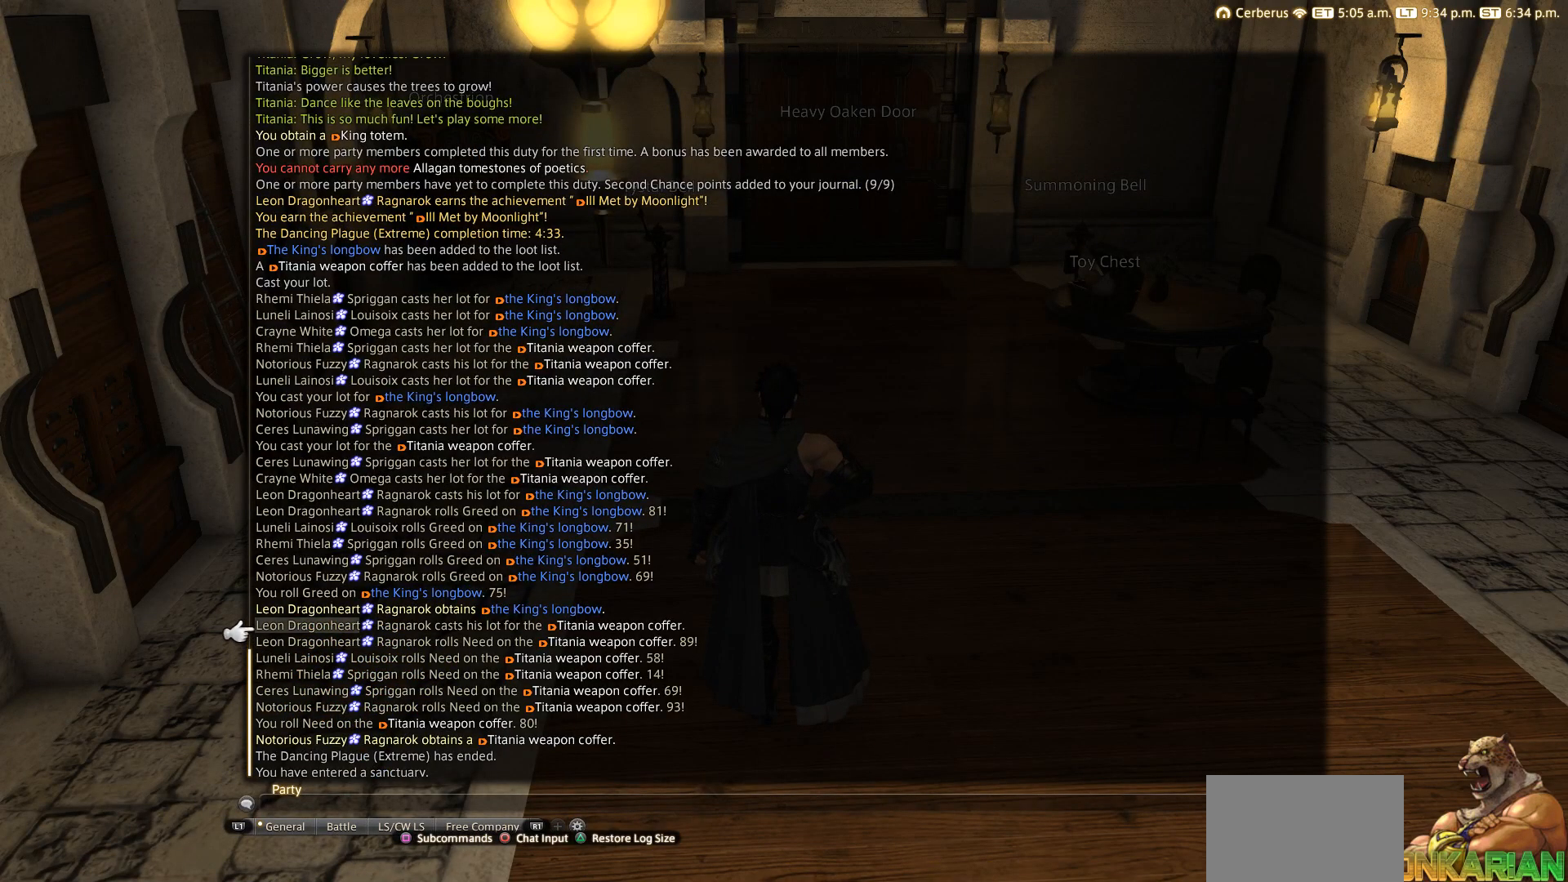
{"buttons": ["DPAD_UP"], "left_stick": "center", "right_stick": "center", "events": []}
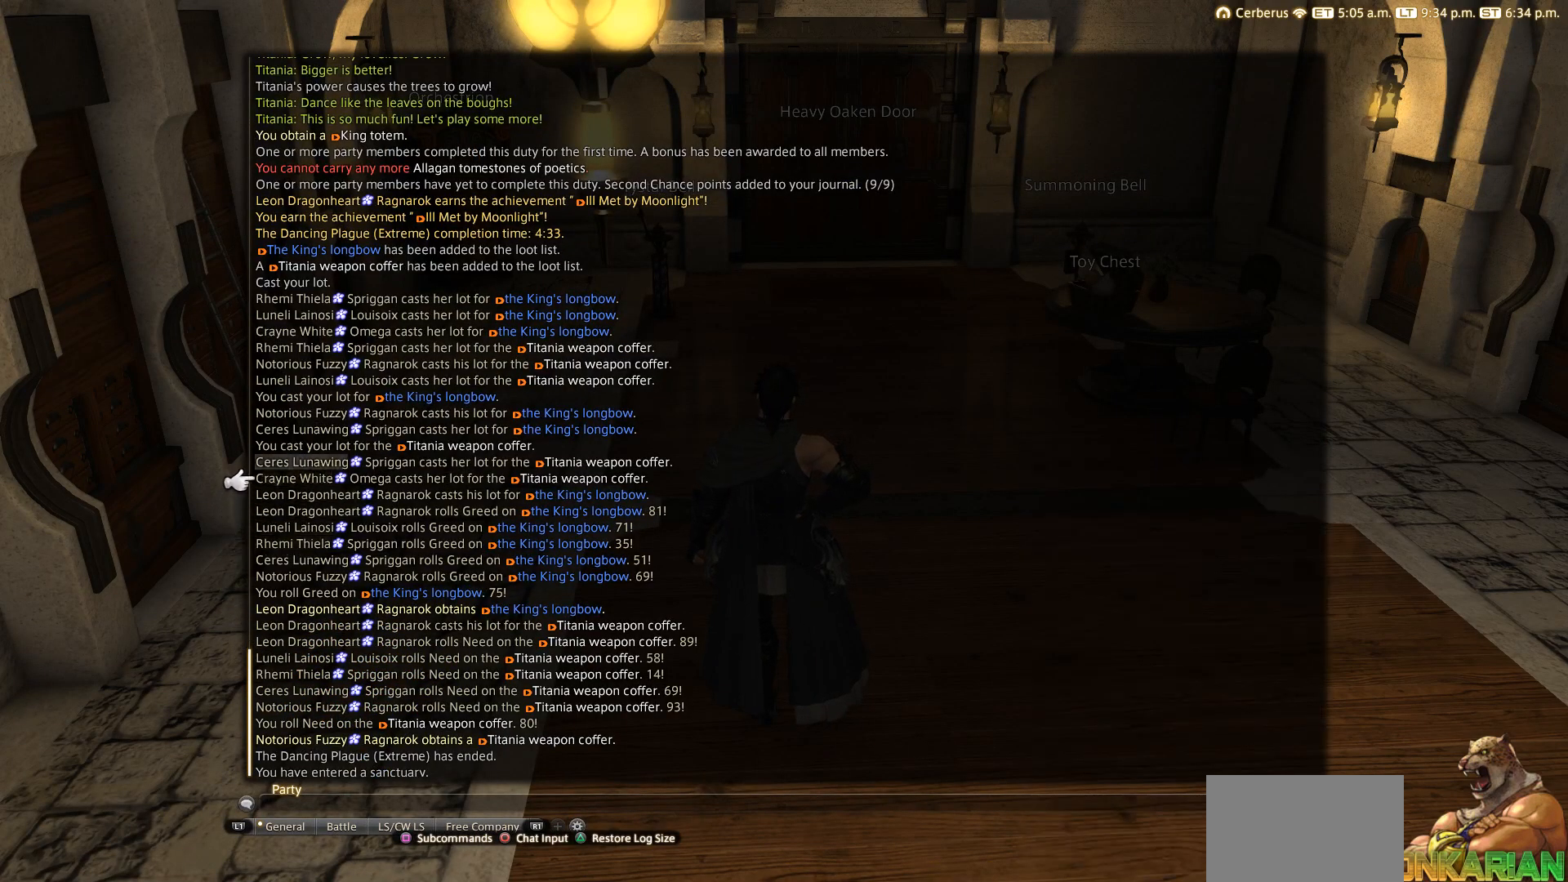
{"buttons": ["DPAD_UP"], "left_stick": "center", "right_stick": "center", "events": []}
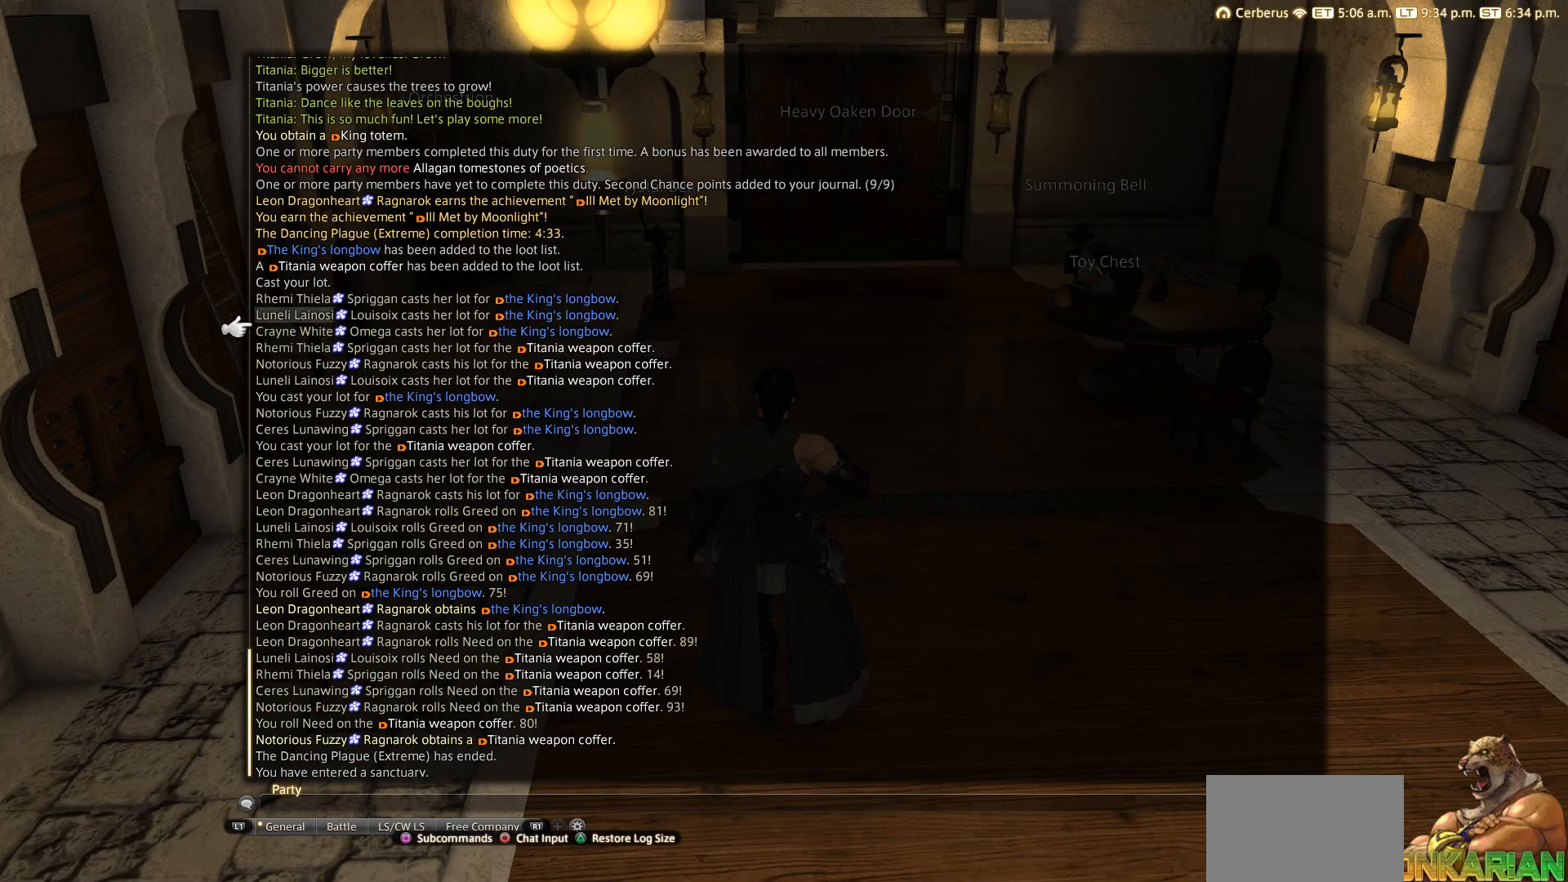
{"buttons": [], "left_stick": "center", "right_stick": "center", "events": [[367, "DPAD_UP", "up"]]}
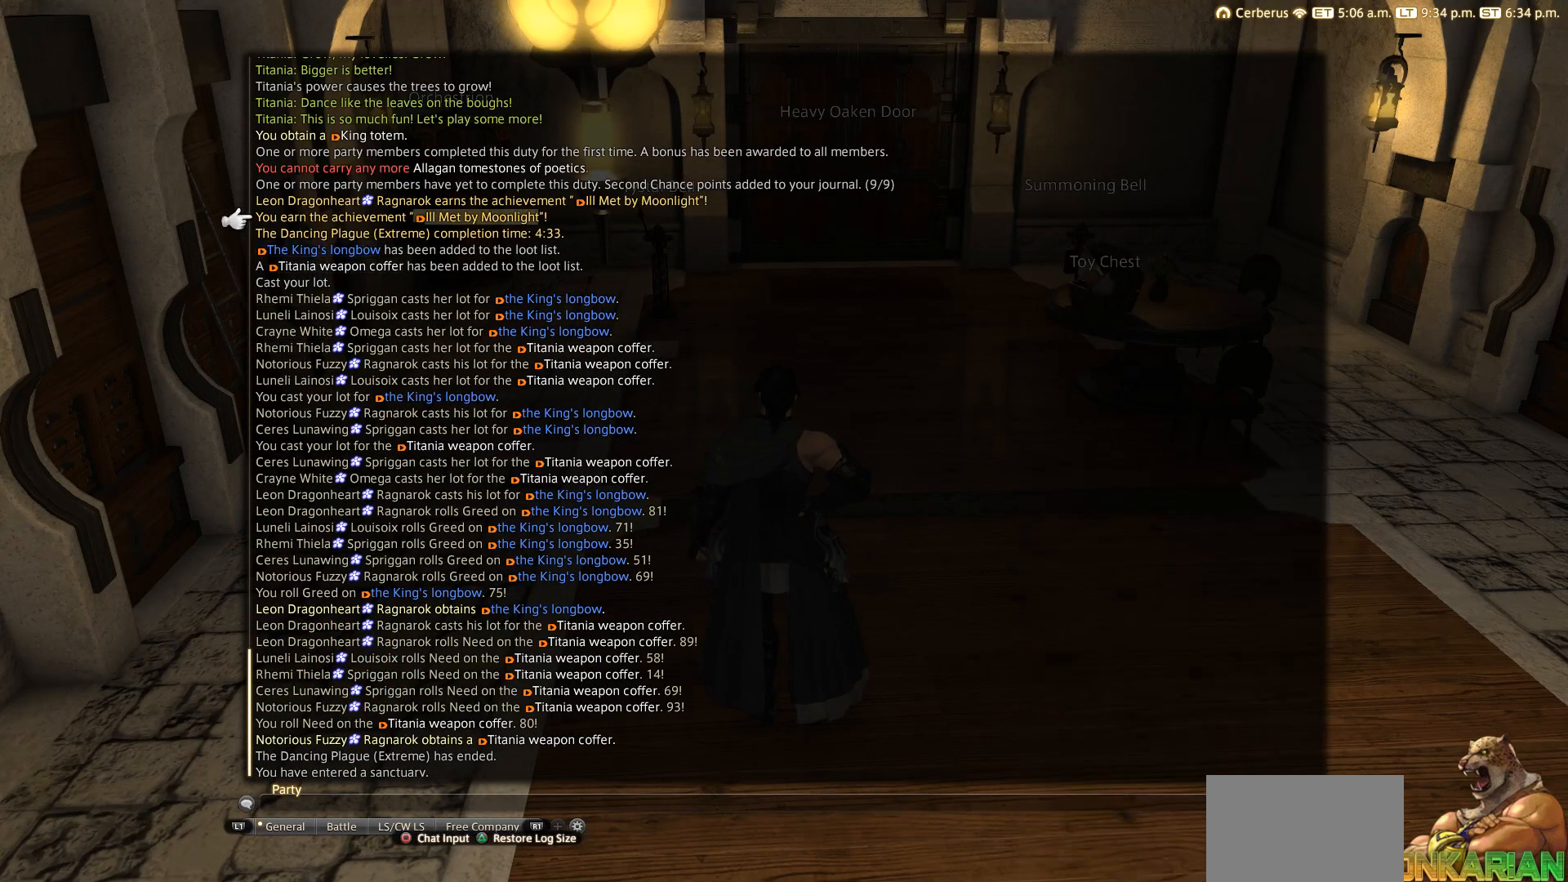
{"buttons": [], "left_stick": "center", "right_stick": "center", "events": []}
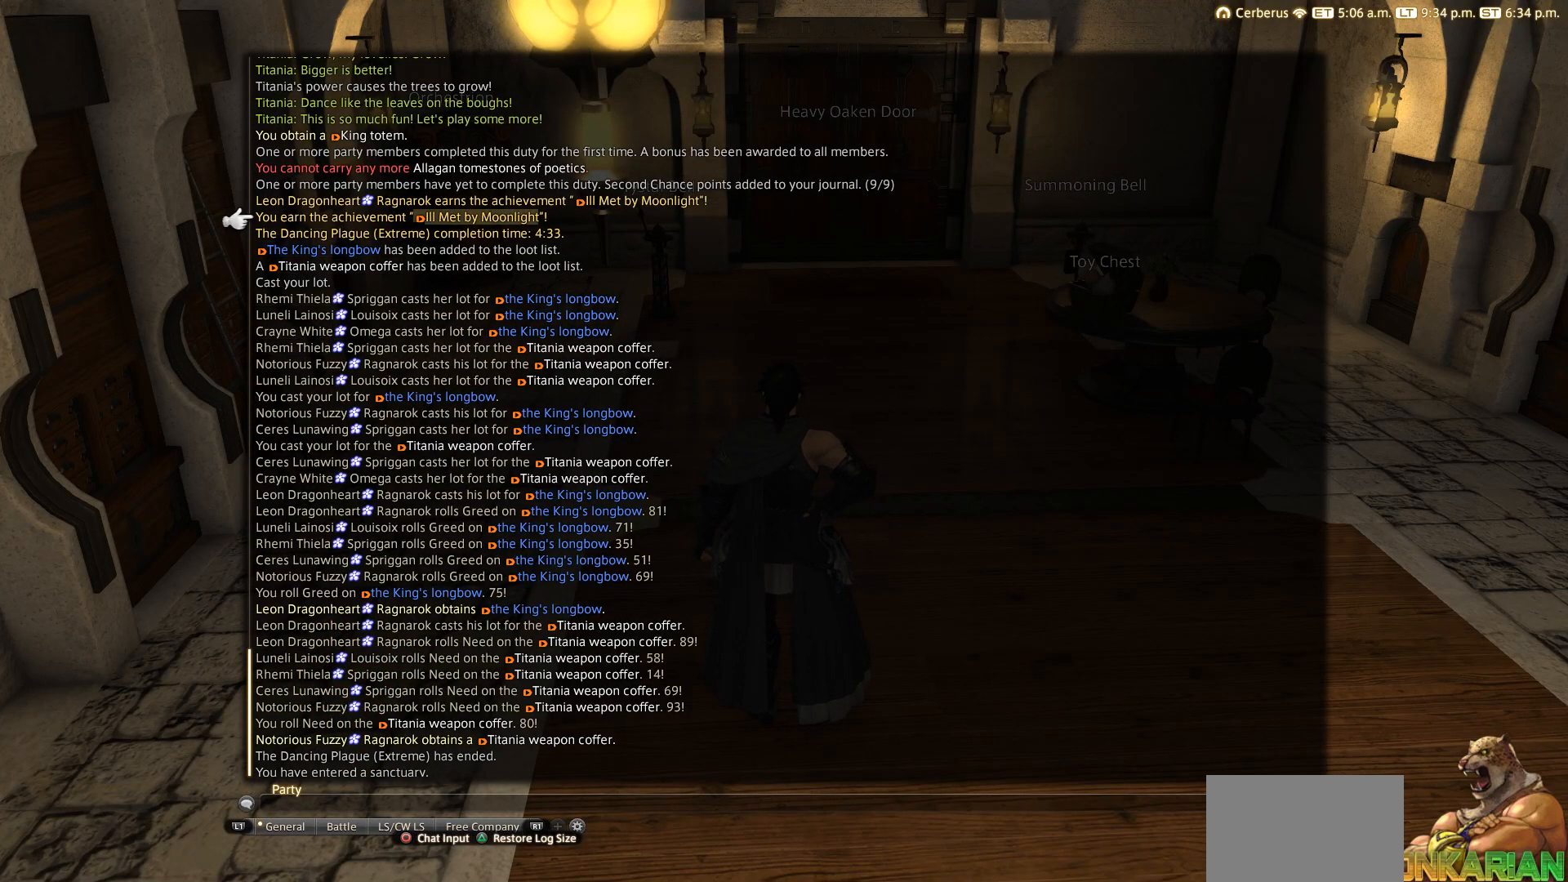
{"buttons": [], "left_stick": "center", "right_stick": "center", "events": []}